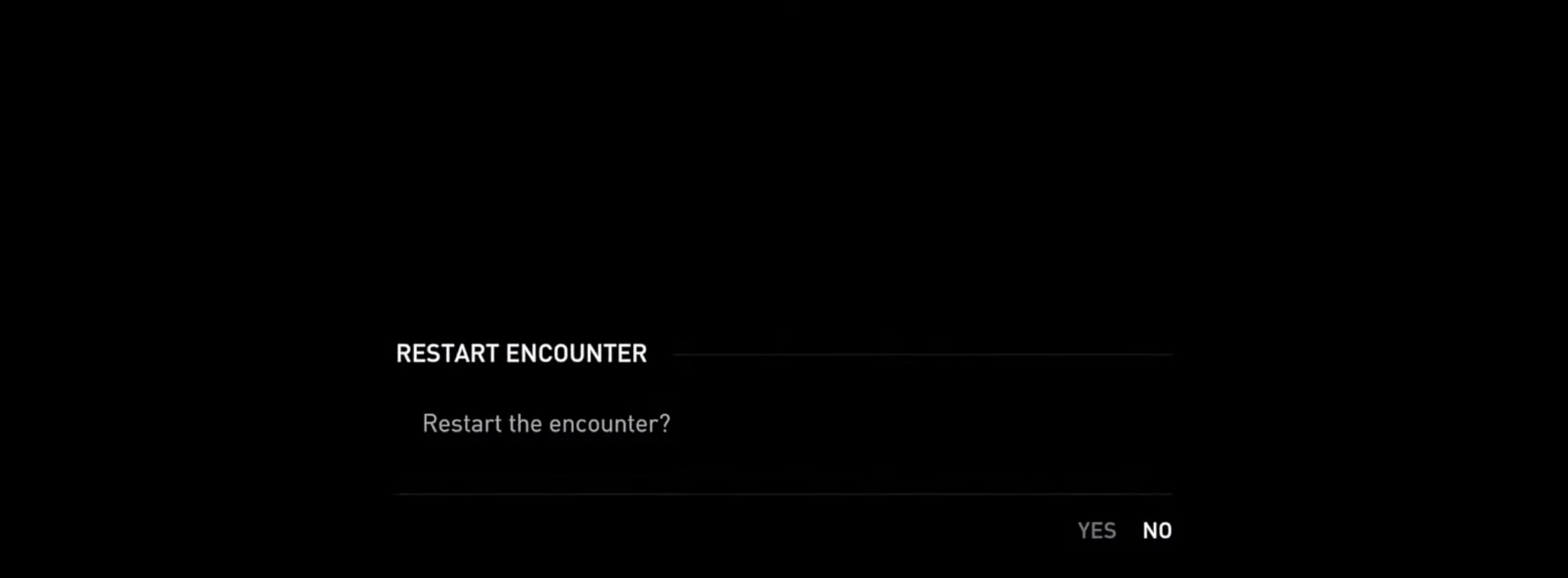
Gameplay with a controller (PlayStation layout); each line is a JSON object with the inputs held at the frame after it. "events" lists button and stick changes between this image and that frame as [ms after this image, input, new state], when the widget could be followed in between.
{"buttons": [], "left_stick": "center", "right_stick": "center", "events": [[150, "CIRCLE", "down"], [267, "CIRCLE", "up"]]}
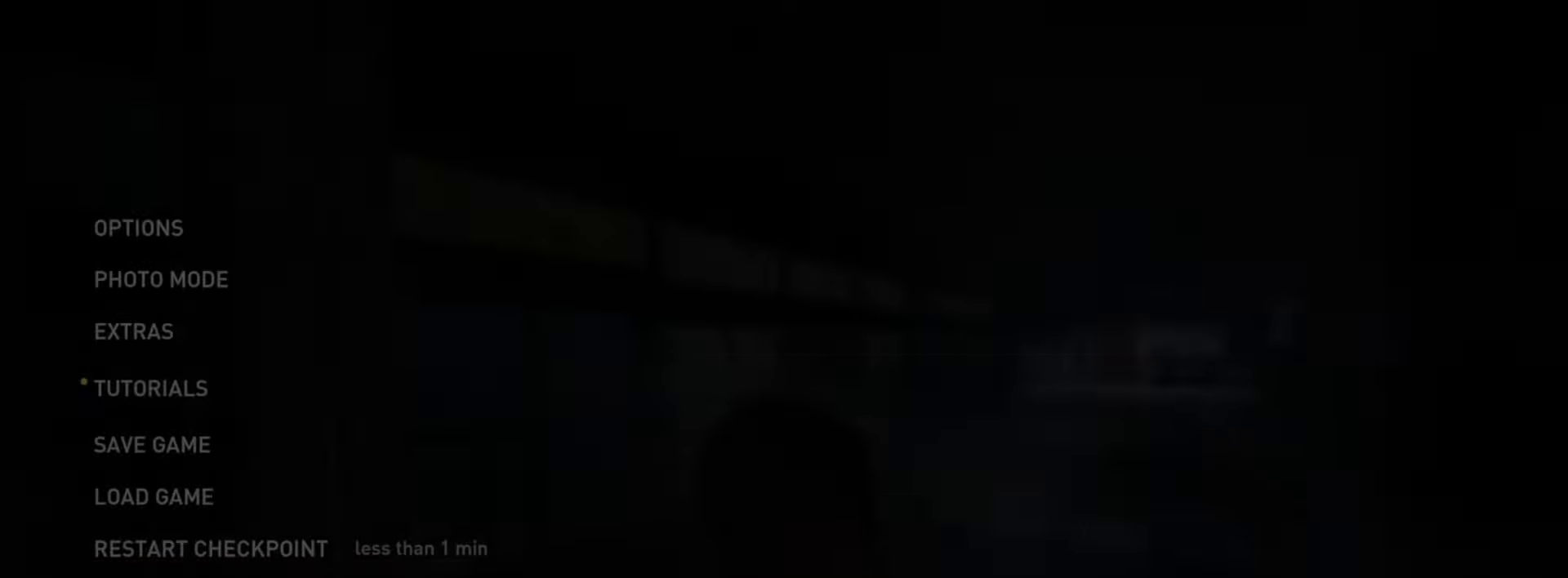
{"buttons": [], "left_stick": "center", "right_stick": "center", "events": [[217, "DPAD_DOWN", "down"], [300, "DPAD_DOWN", "up"], [384, "DPAD_DOWN", "down"], [484, "DPAD_DOWN", "up"]]}
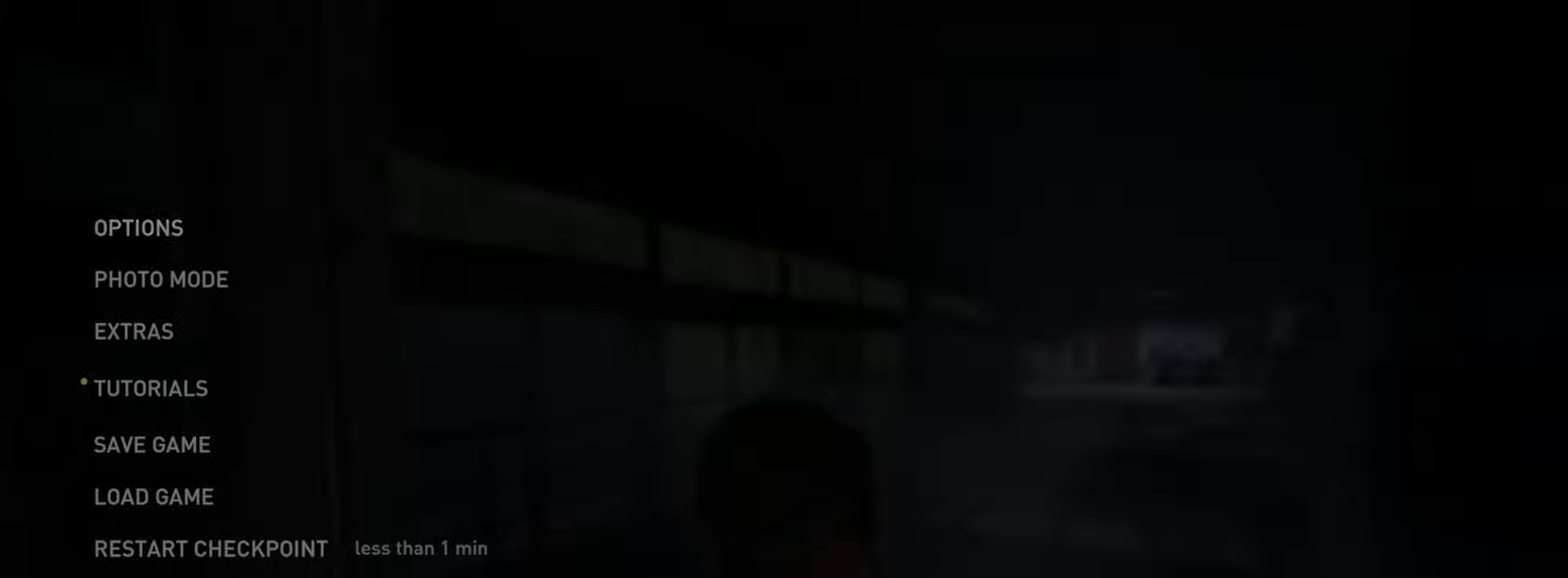
{"buttons": [], "left_stick": "center", "right_stick": "center", "events": [[100, "CIRCLE", "down"], [250, "CIRCLE", "up"]]}
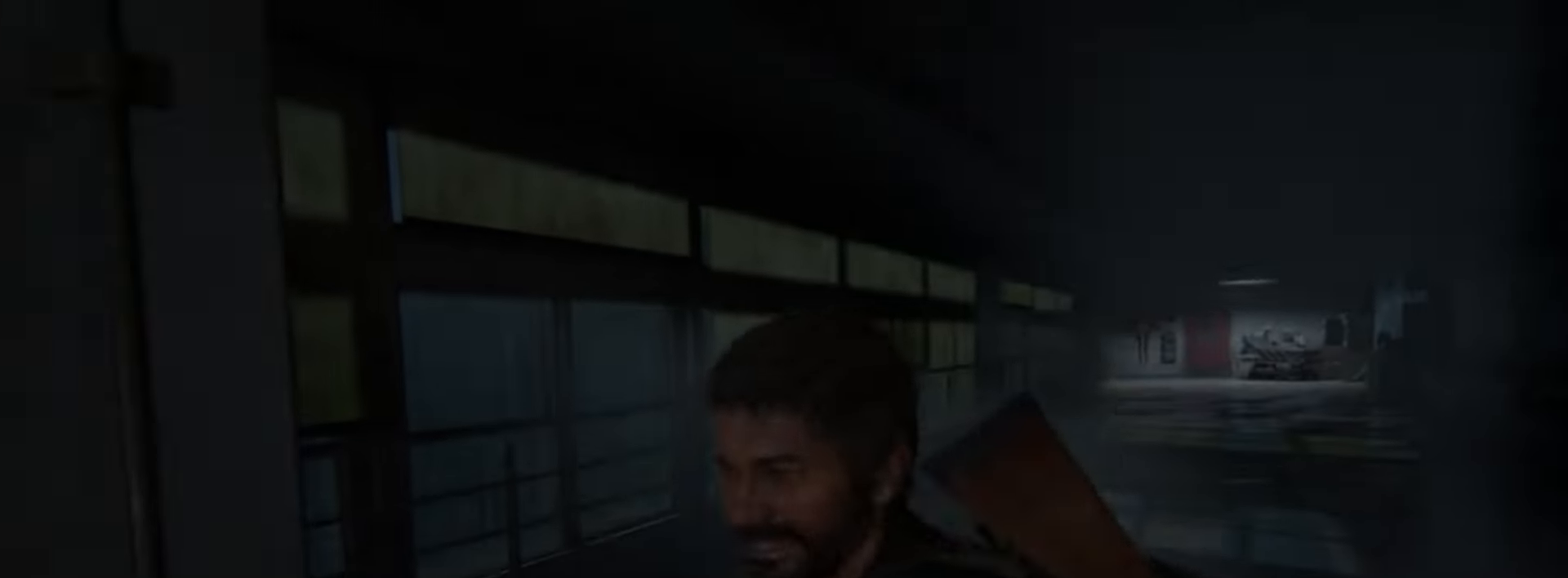
{"buttons": [], "left_stick": "center", "right_stick": "center", "events": []}
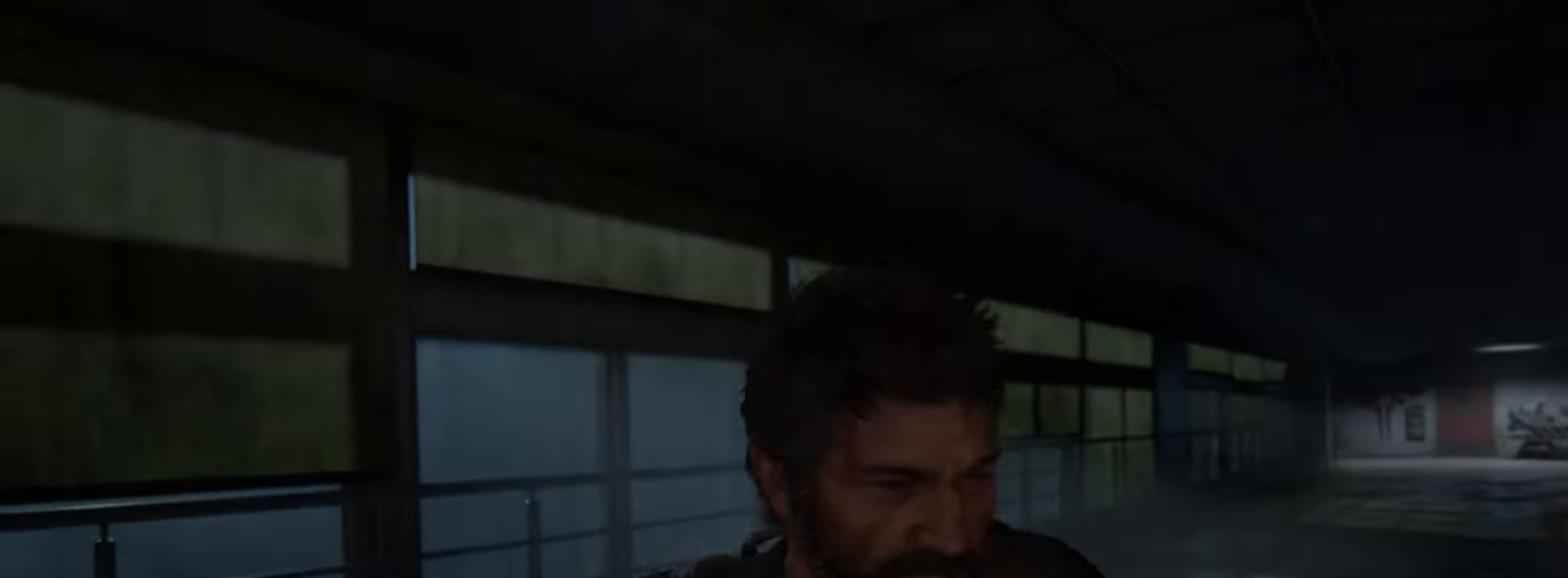
{"buttons": [], "left_stick": "center", "right_stick": "center", "events": []}
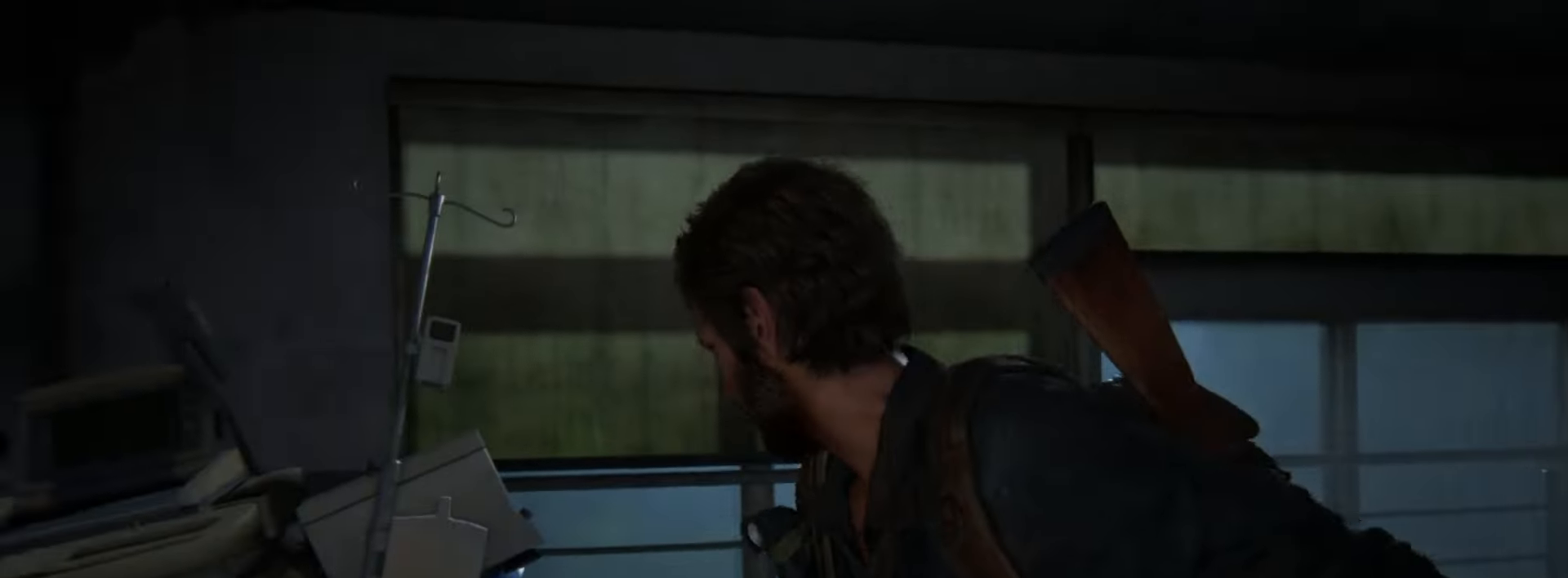
{"buttons": [], "left_stick": "center", "right_stick": "center", "events": []}
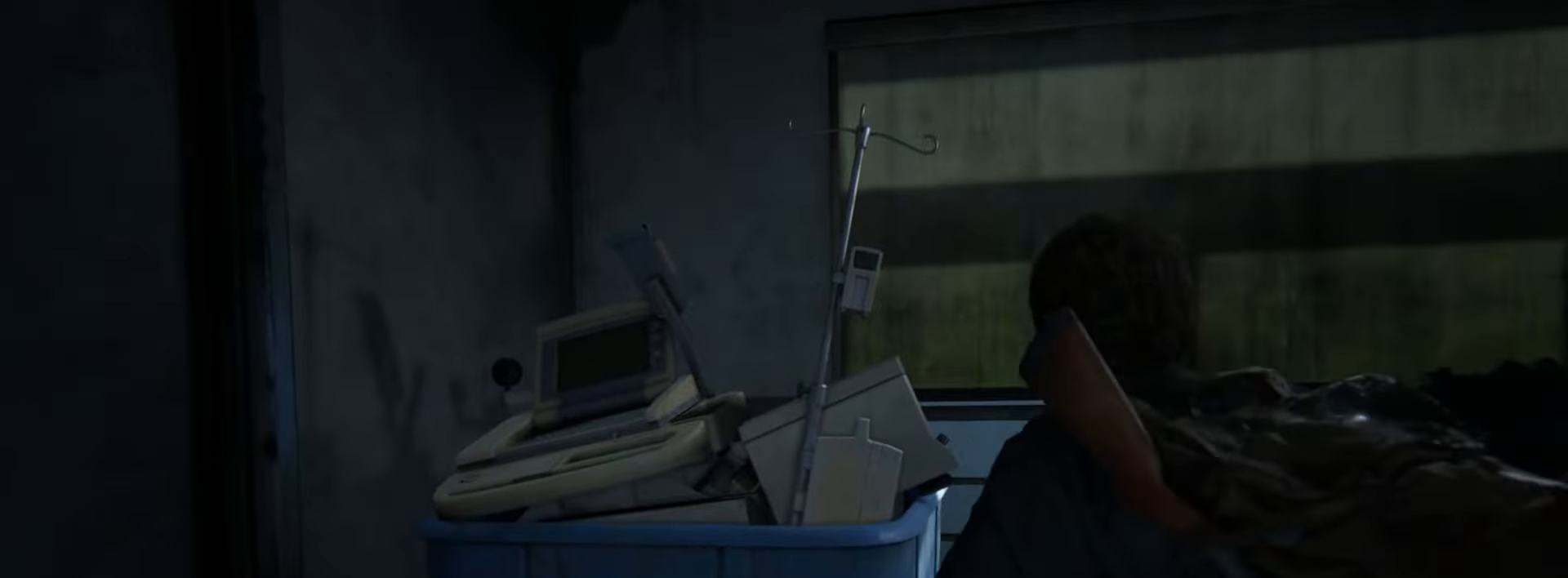
{"buttons": [], "left_stick": "center", "right_stick": "center", "events": [[267, "START", "down"], [400, "START", "up"]]}
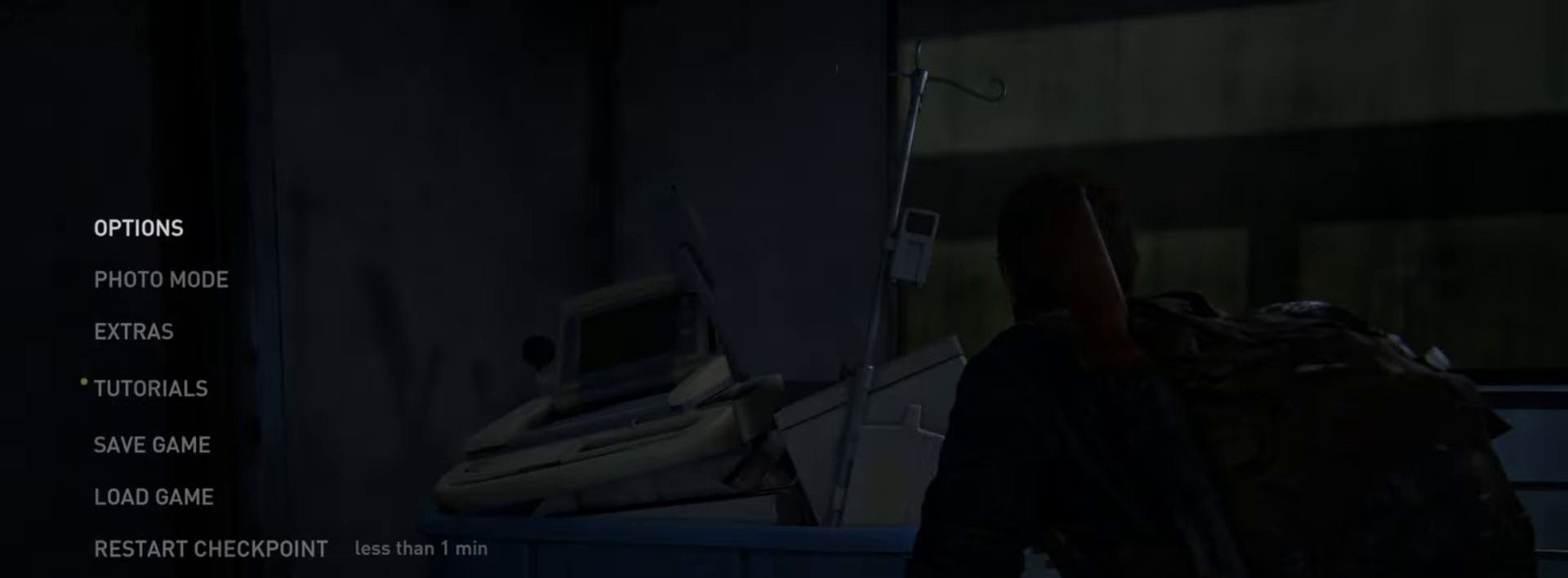
{"buttons": [], "left_stick": "center", "right_stick": "center", "events": []}
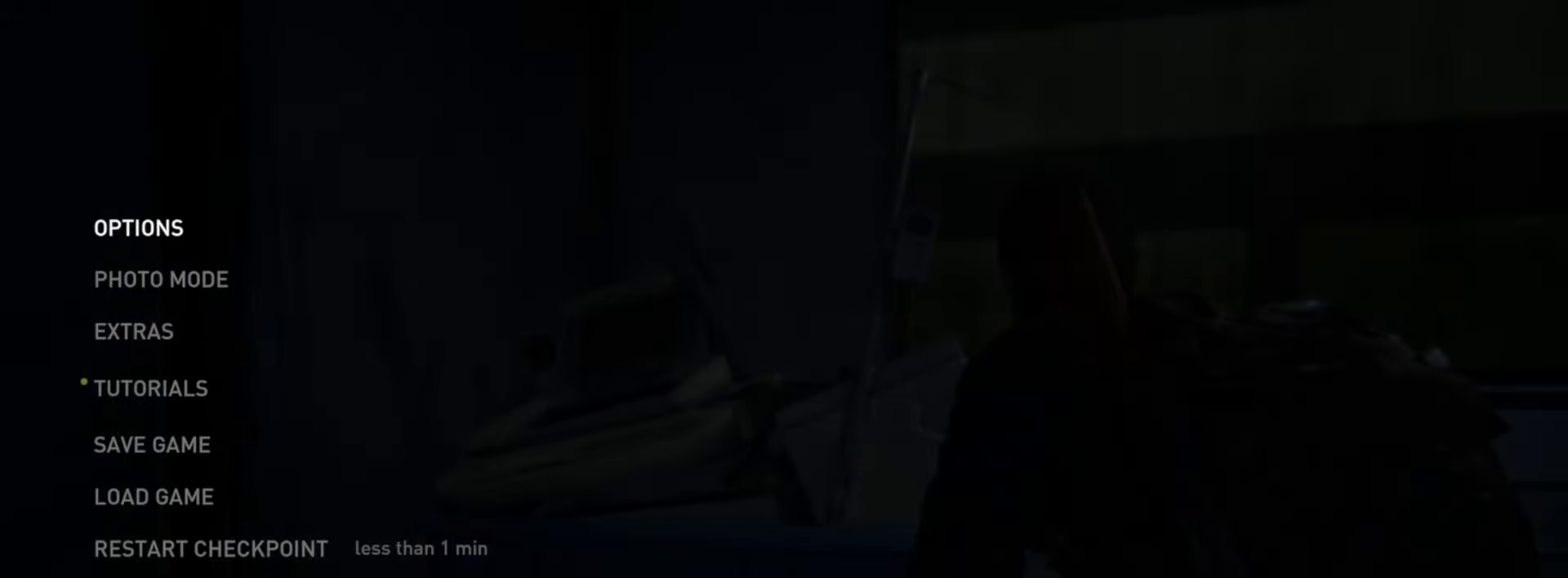
{"buttons": [], "left_stick": "center", "right_stick": "center", "events": []}
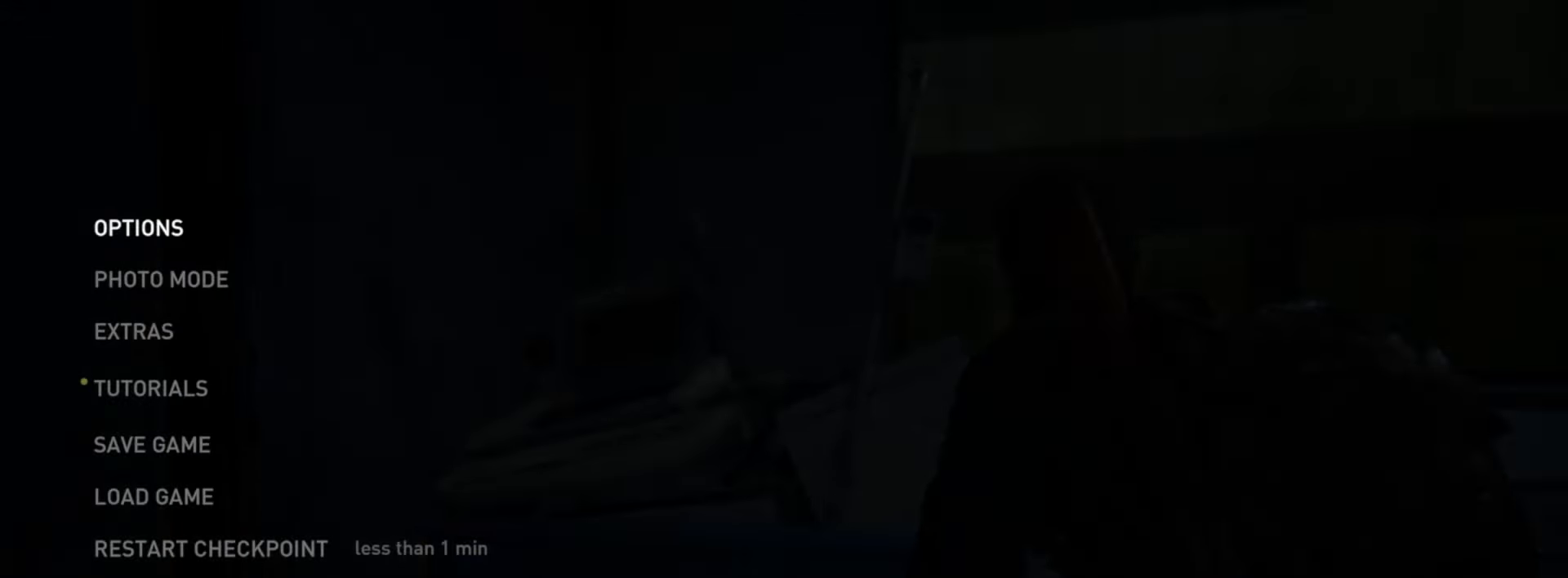
{"buttons": [], "left_stick": "center", "right_stick": "center", "events": [[434, "DPAD_UP", "down"], [501, "DPAD_UP", "up"]]}
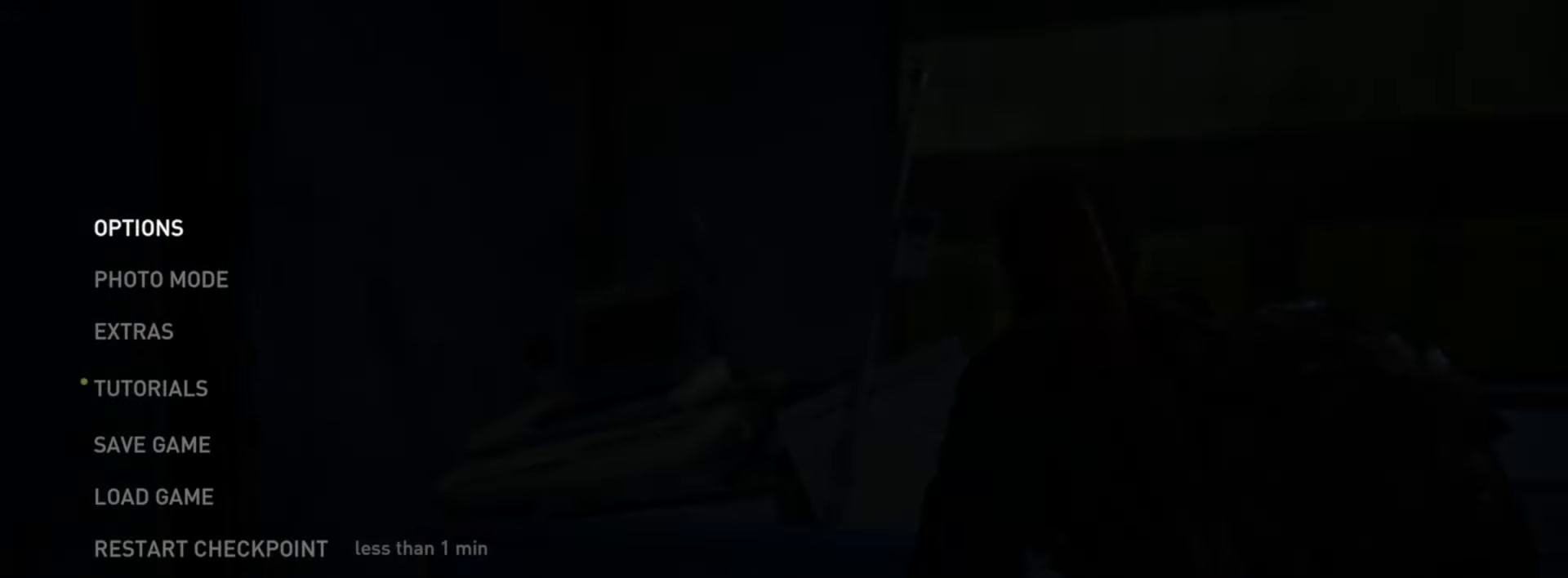
{"buttons": [], "left_stick": "center", "right_stick": "center", "events": [[83, "DPAD_UP", "down"], [167, "CROSS", "down"], [200, "DPAD_UP", "up"], [317, "CROSS", "up"]]}
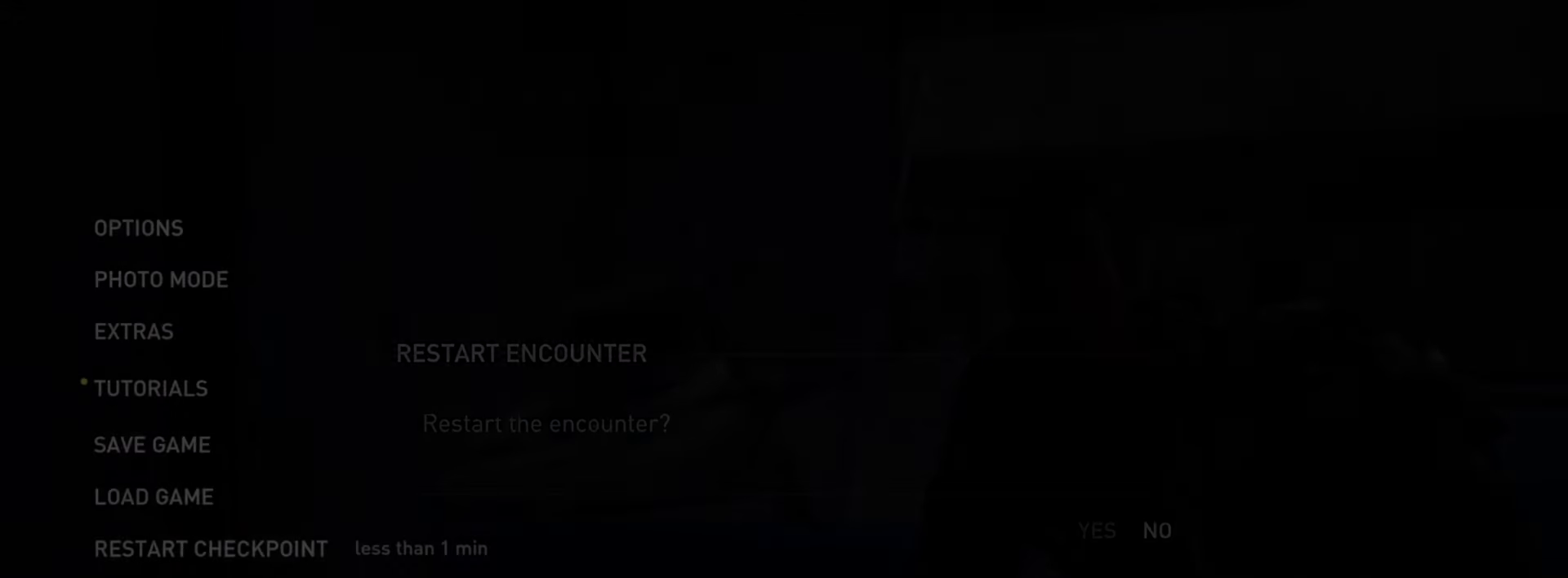
{"buttons": [], "left_stick": "center", "right_stick": "center", "events": [[34, "DPAD_LEFT", "down"], [134, "CROSS", "down"], [167, "DPAD_LEFT", "up"], [301, "CROSS", "up"]]}
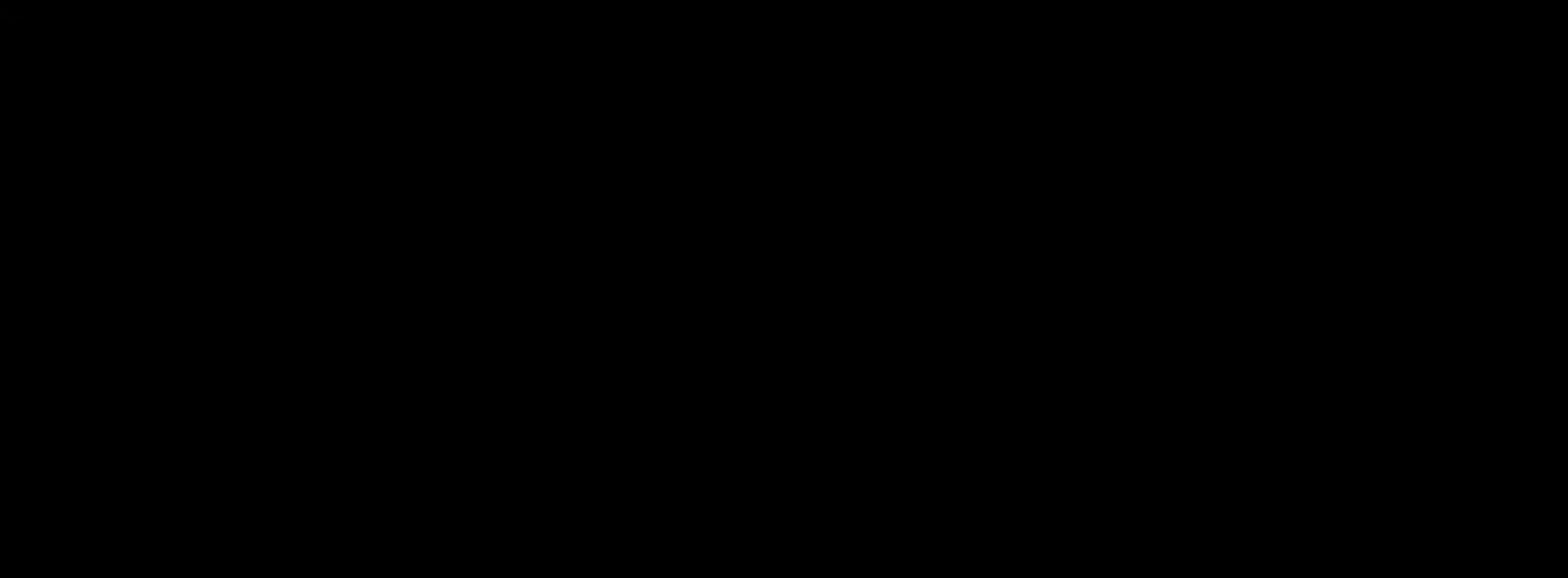
{"buttons": [], "left_stick": "center", "right_stick": "up-left", "events": [[284, "right_stick", "up-left"]]}
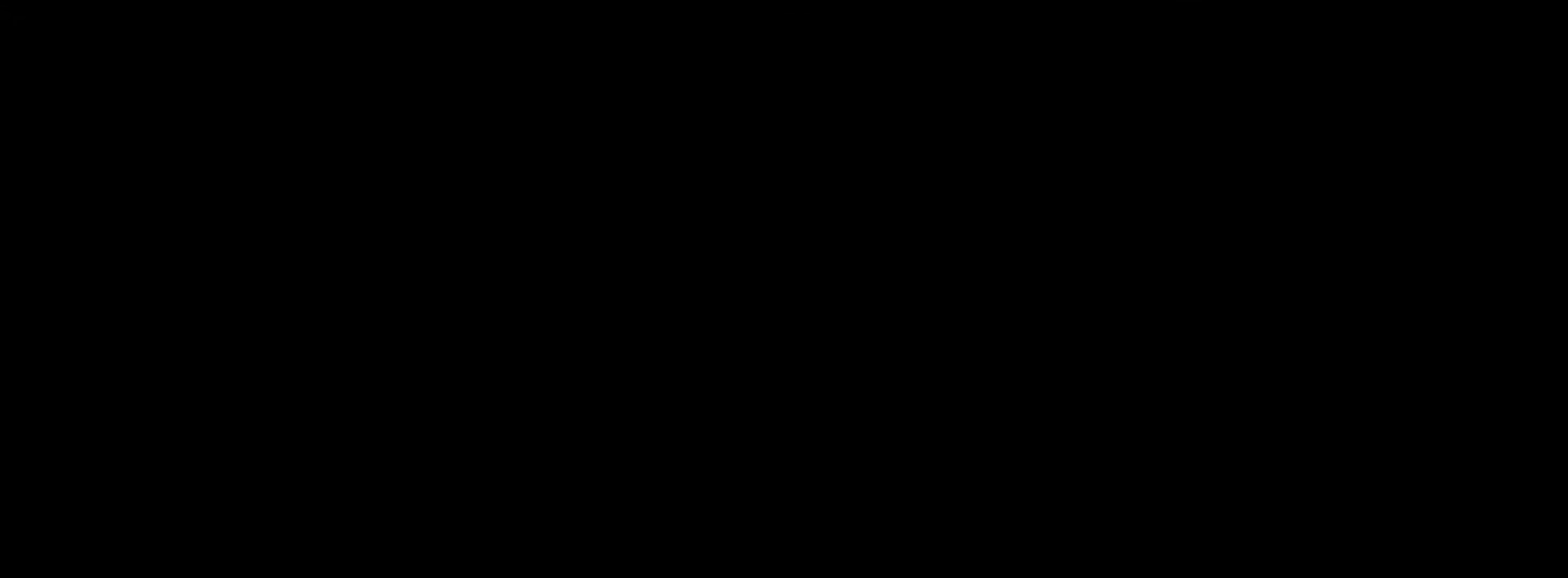
{"buttons": [], "left_stick": "up", "right_stick": "up-left", "events": [[184, "left_stick", "up"]]}
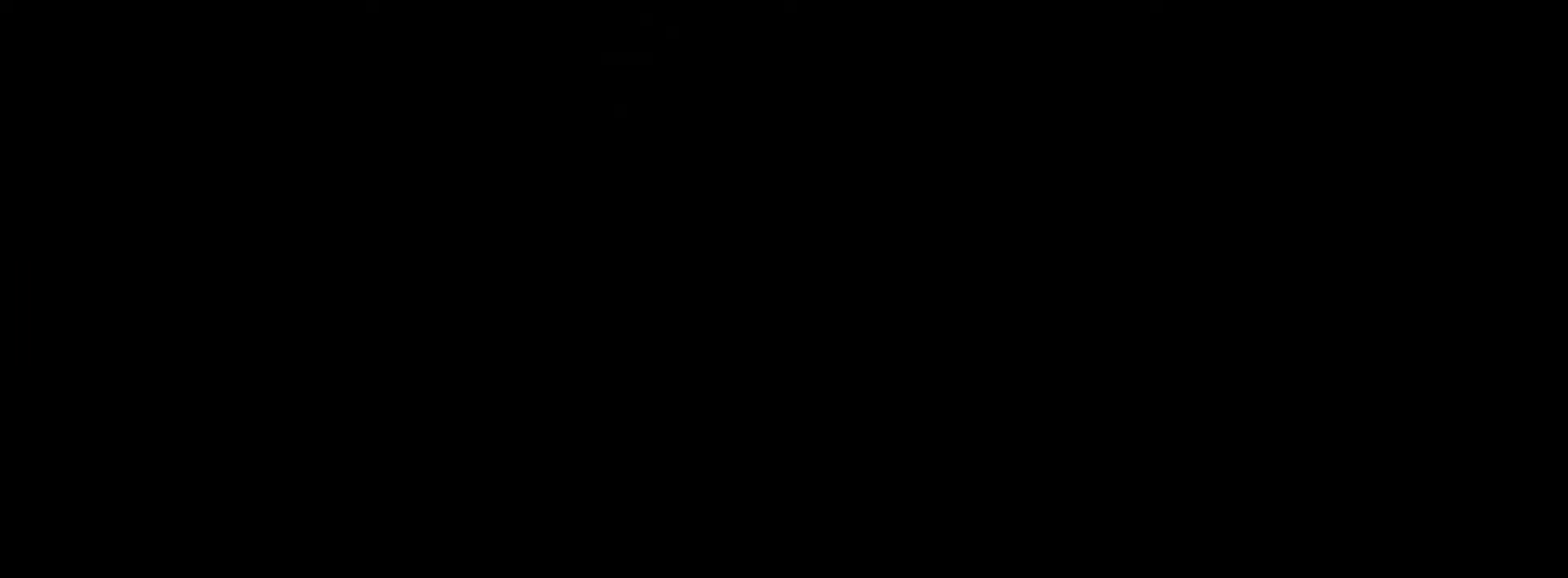
{"buttons": [], "left_stick": "left", "right_stick": "up-left", "events": [[33, "right_stick", "center"], [83, "left_stick", "center"], [200, "right_stick", "up-left"], [350, "left_stick", "left"]]}
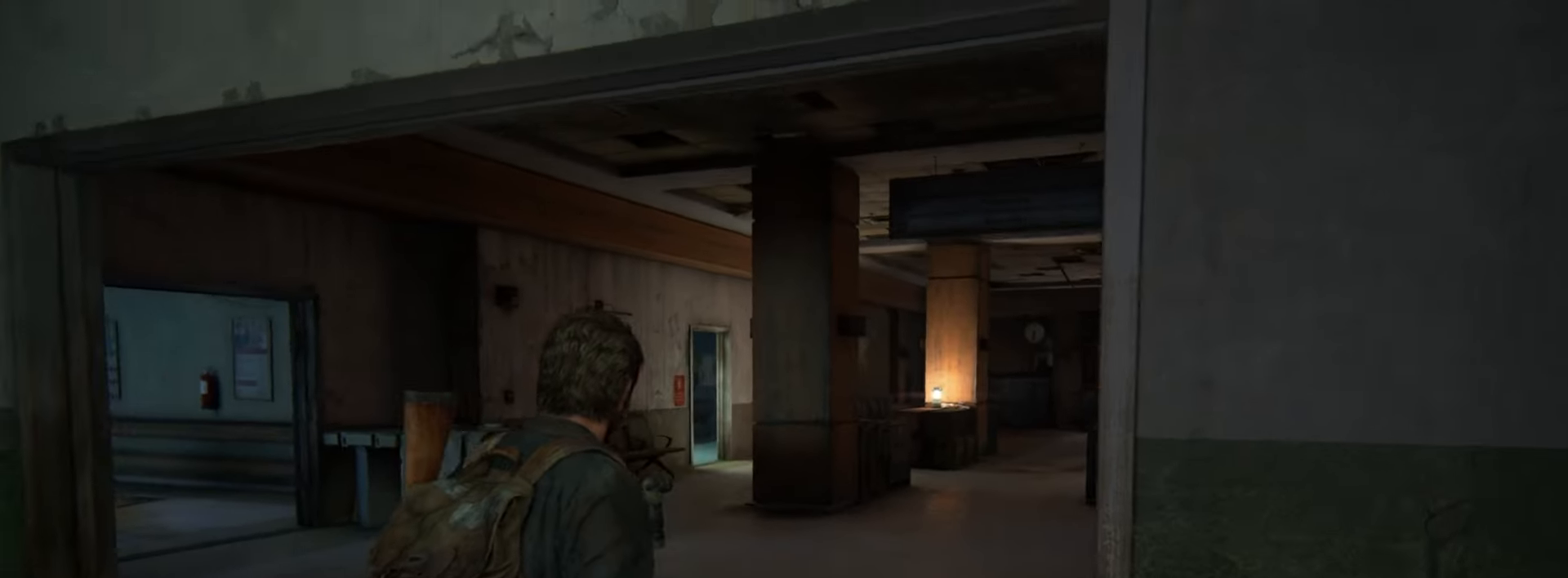
{"buttons": [], "left_stick": "up-left", "right_stick": "left", "events": [[50, "DPAD_DOWN", "down"], [151, "DPAD_DOWN", "up"], [151, "right_stick", "left"], [367, "left_stick", "up-left"]]}
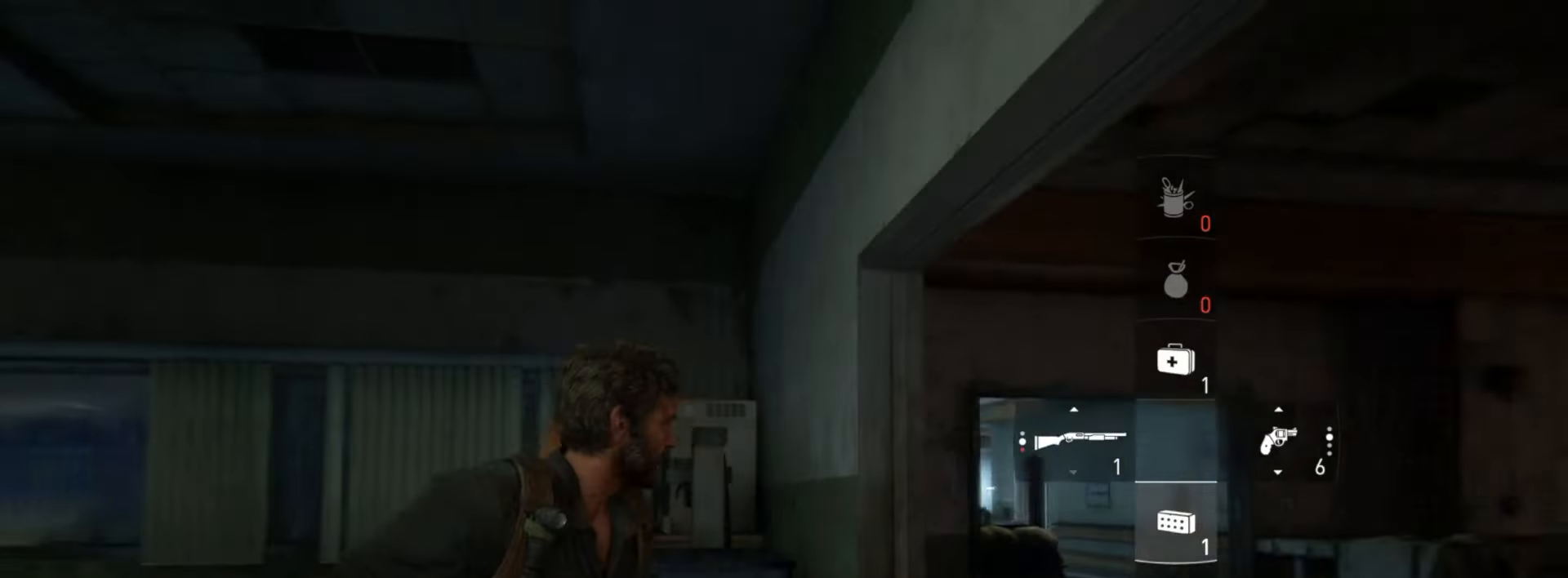
{"buttons": [], "left_stick": "up", "right_stick": "center", "events": [[50, "DPAD_DOWN", "down"], [150, "DPAD_DOWN", "up"], [367, "left_stick", "up"], [417, "right_stick", "center"]]}
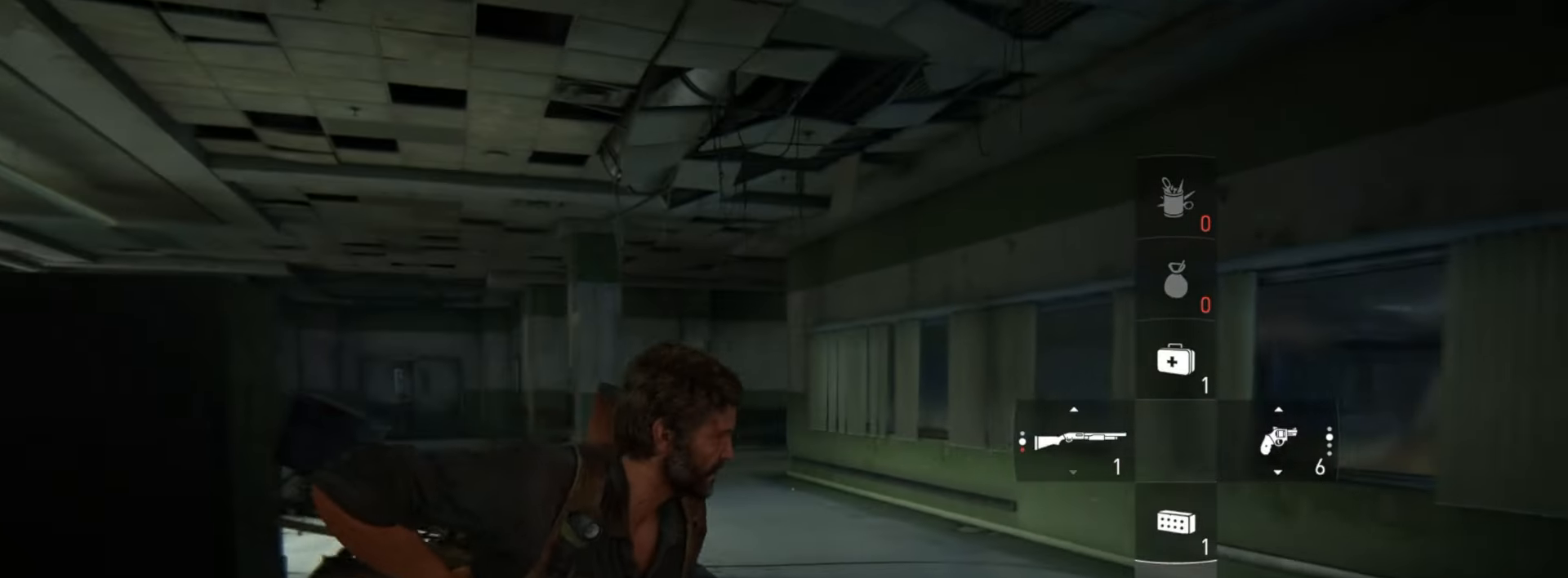
{"buttons": [], "left_stick": "up-right", "right_stick": "up-left", "events": [[34, "left_stick", "up-right"], [151, "right_stick", "up-left"], [317, "right_stick", "center"], [501, "right_stick", "up-left"]]}
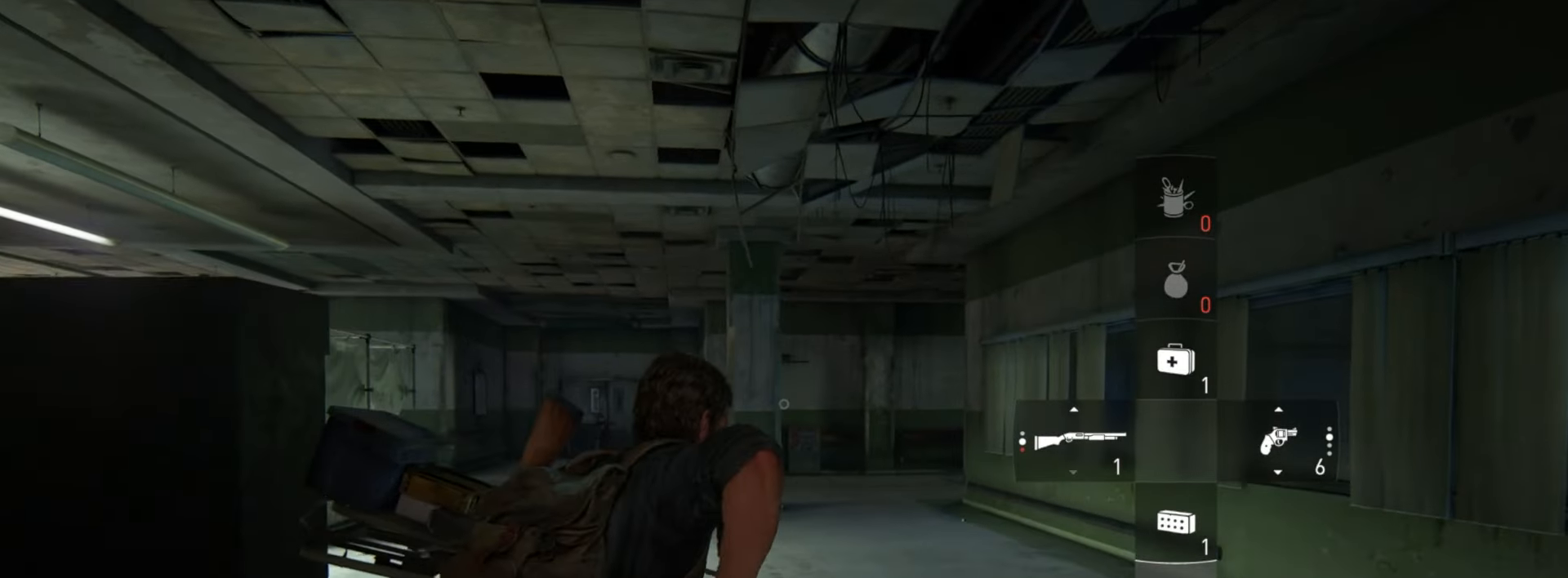
{"buttons": [], "left_stick": "up-right", "right_stick": "down-right", "events": [[100, "right_stick", "center"], [434, "right_stick", "down-right"]]}
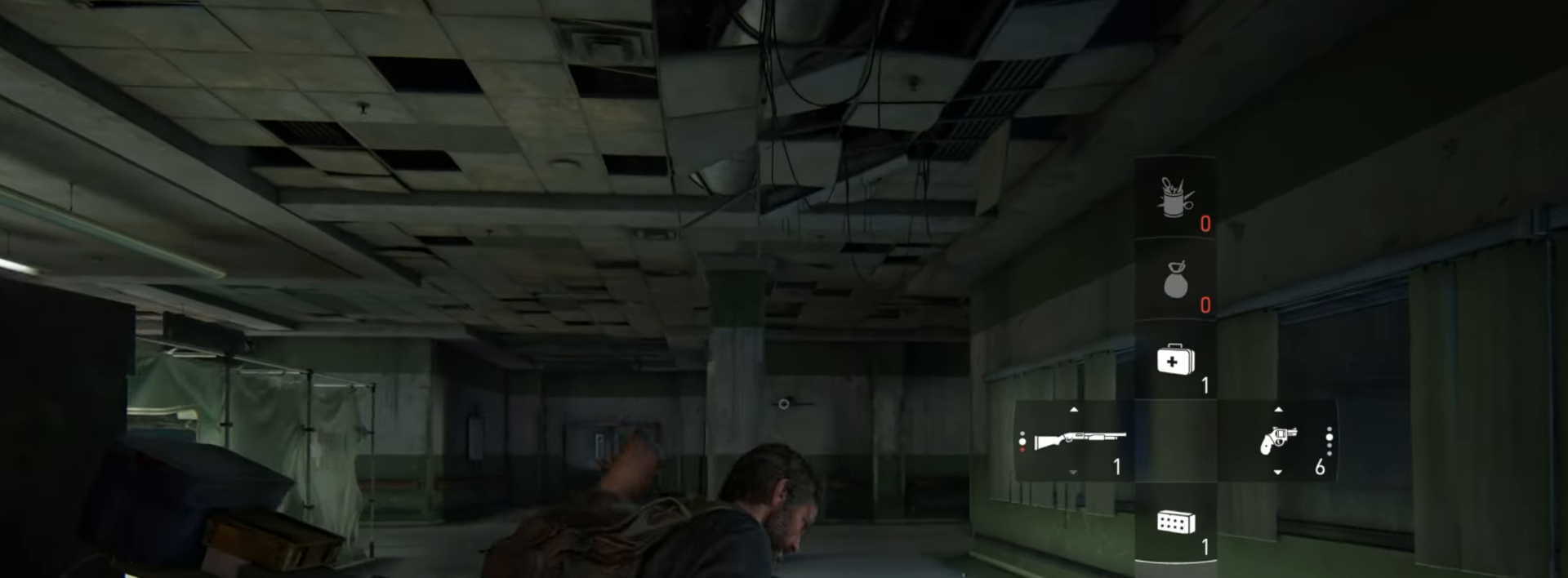
{"buttons": ["L1"], "left_stick": "center", "right_stick": "center", "events": [[17, "right_stick", "center"], [134, "left_stick", "center"], [434, "L1", "down"]]}
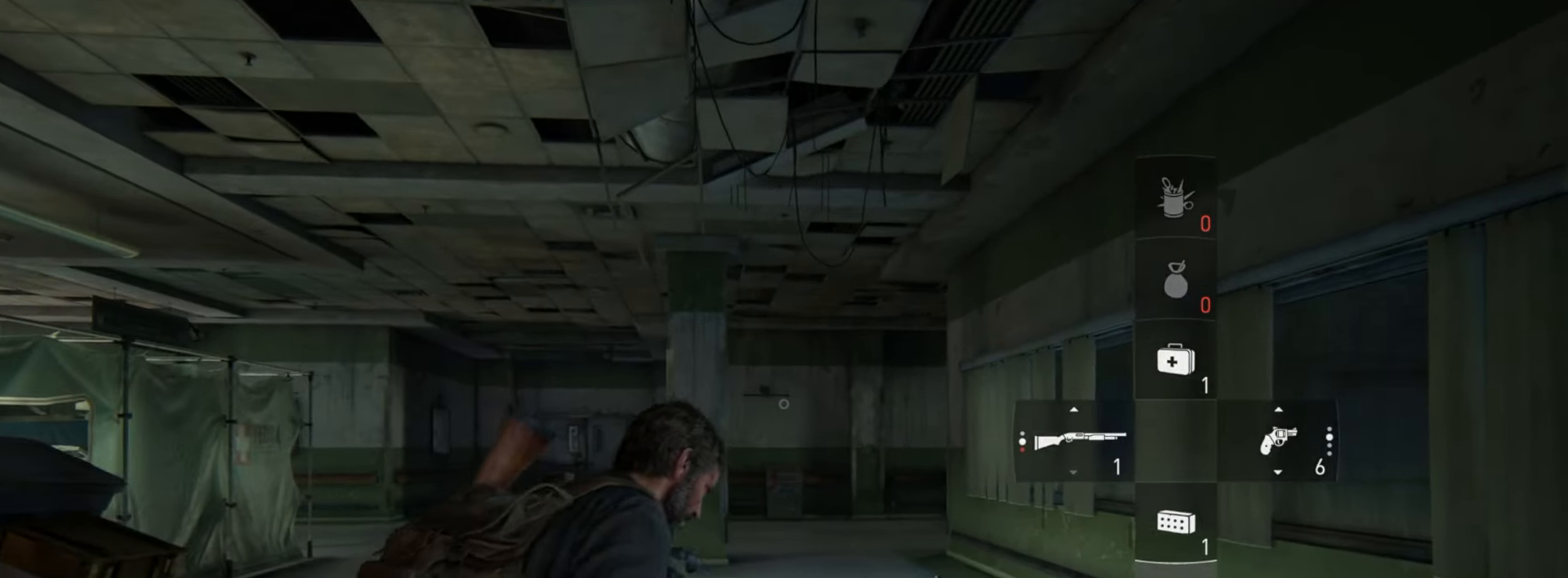
{"buttons": ["L1"], "left_stick": "center", "right_stick": "up", "events": [[133, "right_stick", "up"]]}
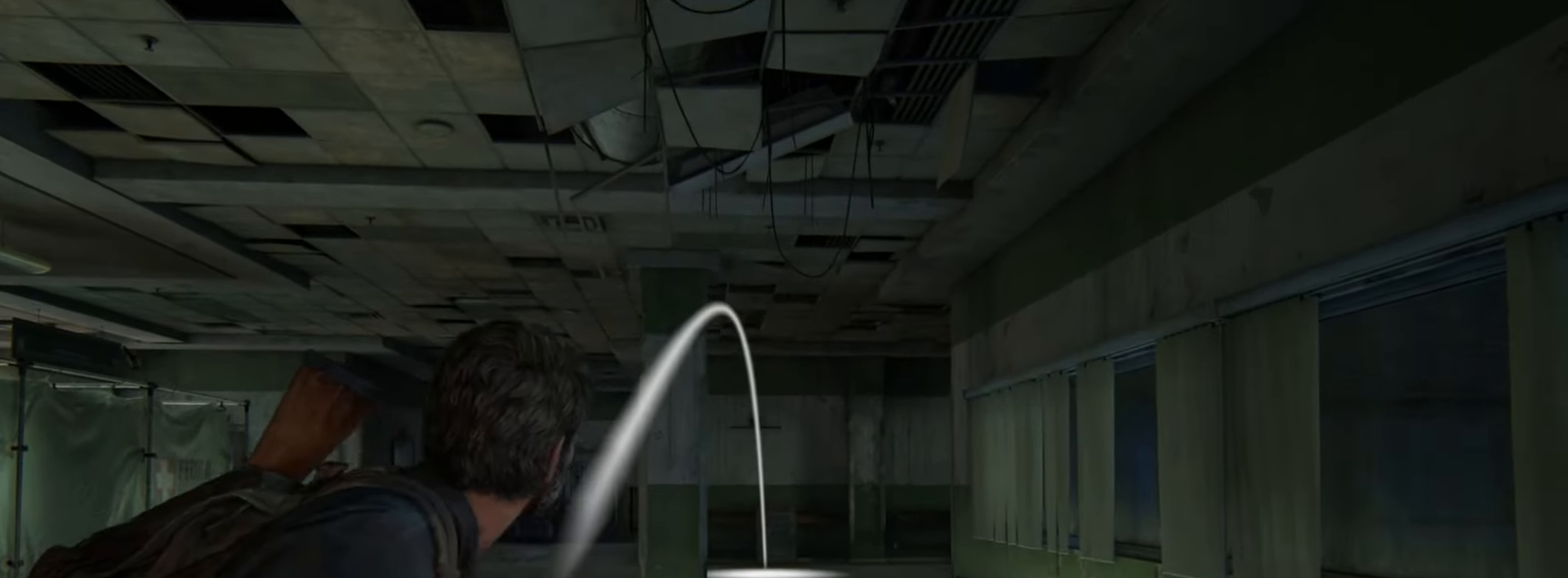
{"buttons": [], "left_stick": "center", "right_stick": "center", "events": [[134, "R1", "down"], [184, "right_stick", "center"], [251, "R1", "up"], [284, "L1", "up"], [367, "DPAD_DOWN", "down"], [451, "DPAD_DOWN", "up"]]}
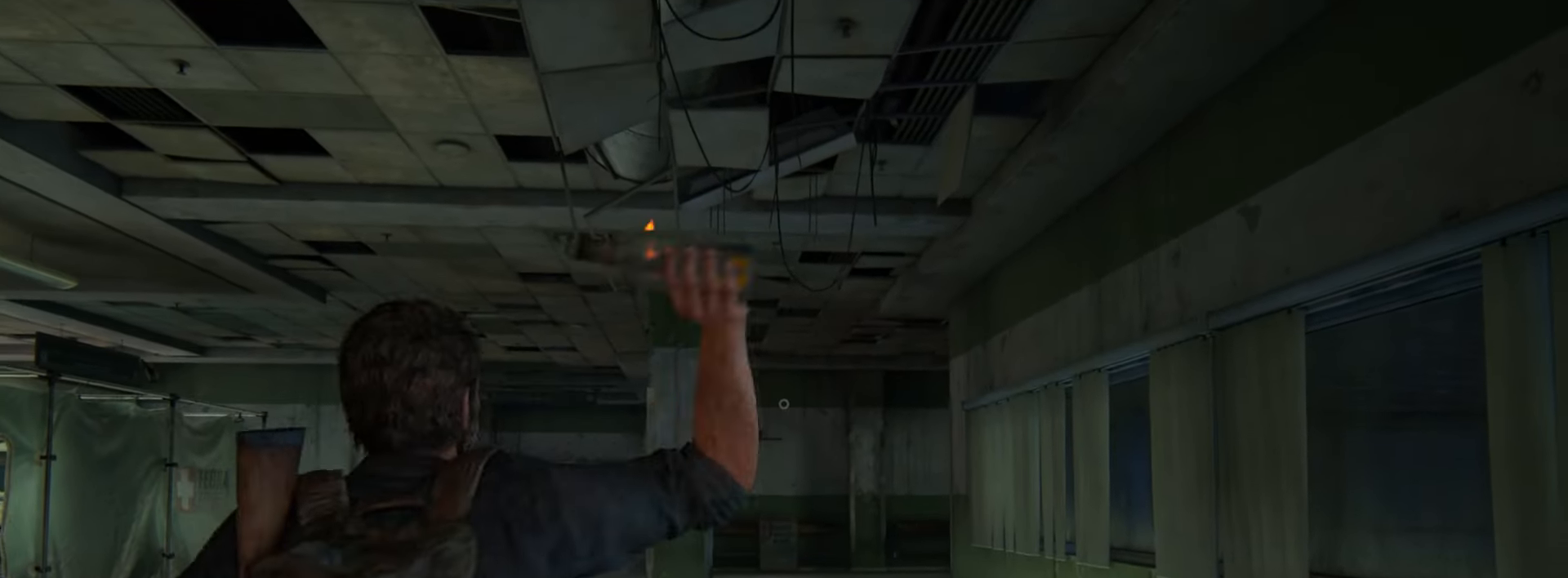
{"buttons": ["DPAD_DOWN"], "left_stick": "center", "right_stick": "center", "events": [[133, "DPAD_DOWN", "down"], [234, "DPAD_DOWN", "up"], [234, "right_stick", "down-left"], [317, "DPAD_DOWN", "down"], [367, "right_stick", "center"], [417, "DPAD_DOWN", "up"], [500, "DPAD_DOWN", "down"]]}
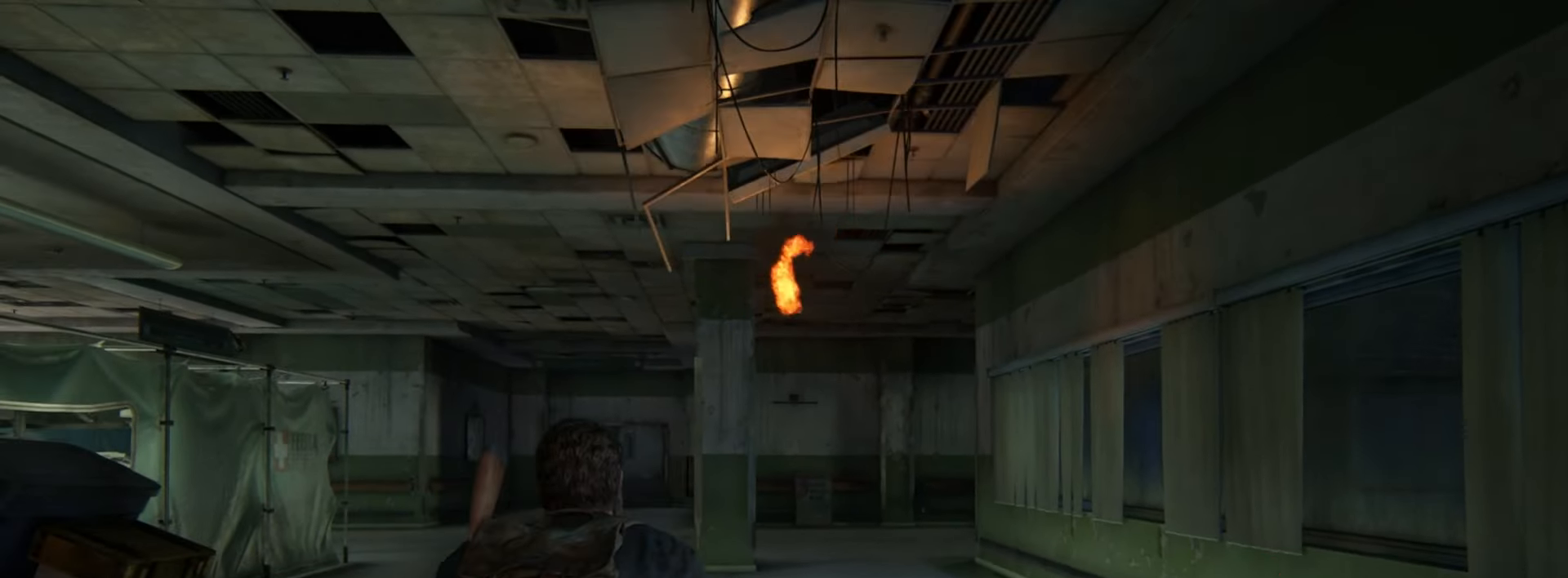
{"buttons": ["DPAD_DOWN"], "left_stick": "center", "right_stick": "center", "events": [[84, "DPAD_DOWN", "up"], [167, "DPAD_DOWN", "down"], [251, "DPAD_DOWN", "up"], [317, "DPAD_DOWN", "down"], [401, "DPAD_DOWN", "up"], [484, "DPAD_DOWN", "down"]]}
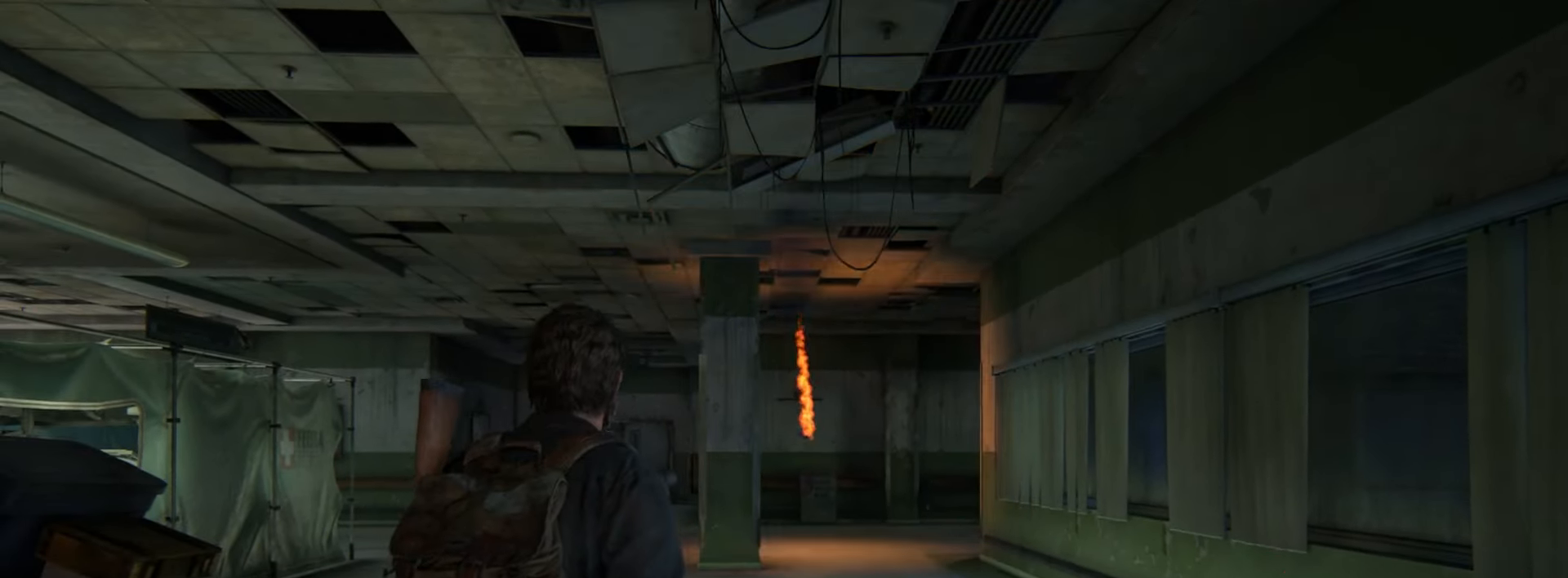
{"buttons": [], "left_stick": "center", "right_stick": "center", "events": [[67, "DPAD_DOWN", "up"], [133, "DPAD_DOWN", "down"], [234, "DPAD_DOWN", "up"], [300, "DPAD_DOWN", "down"], [384, "DPAD_DOWN", "up"]]}
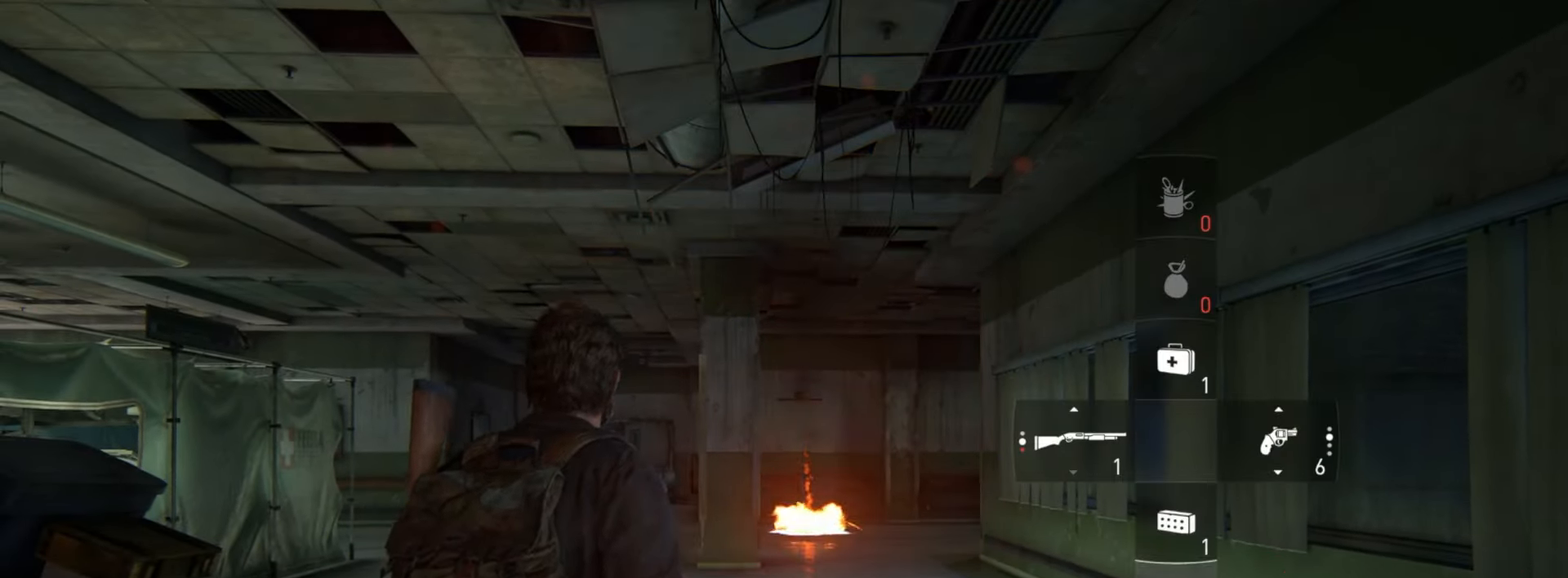
{"buttons": [], "left_stick": "center", "right_stick": "center", "events": [[301, "START", "down"], [435, "START", "up"]]}
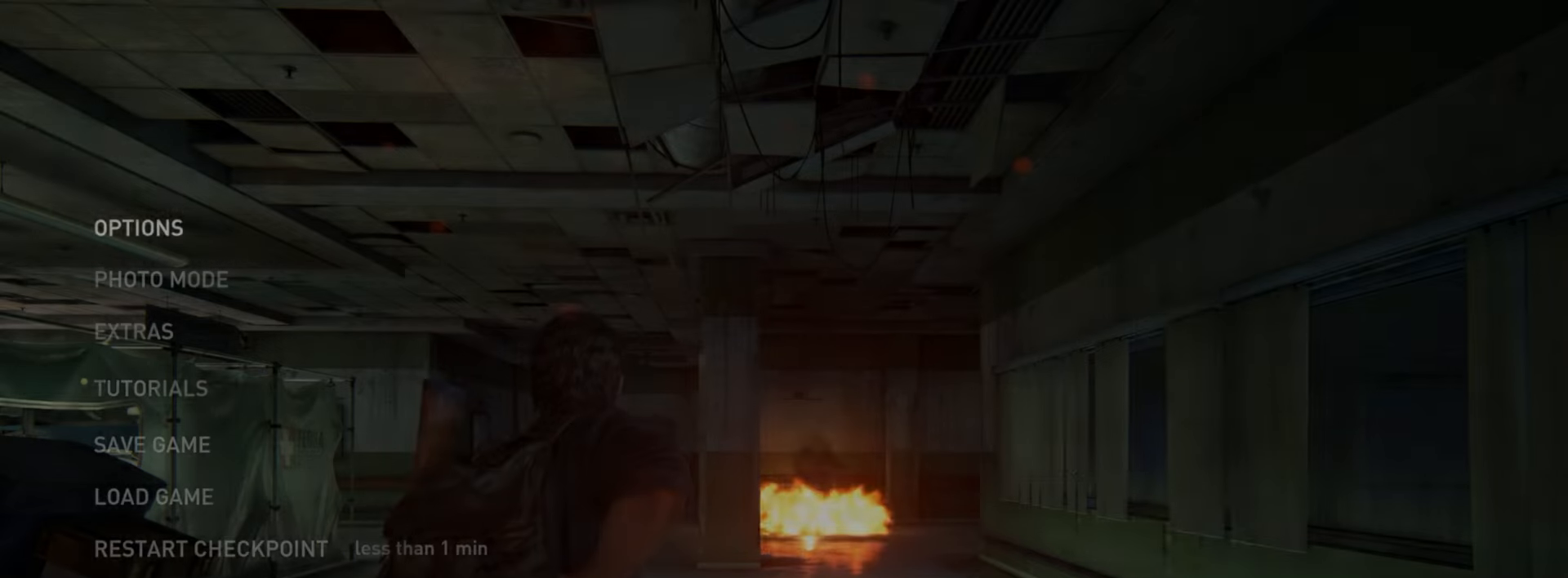
{"buttons": ["CROSS"], "left_stick": "center", "right_stick": "center", "events": [[84, "DPAD_UP", "down"], [184, "DPAD_UP", "up"], [234, "DPAD_UP", "down"], [384, "CROSS", "down"], [384, "DPAD_UP", "up"]]}